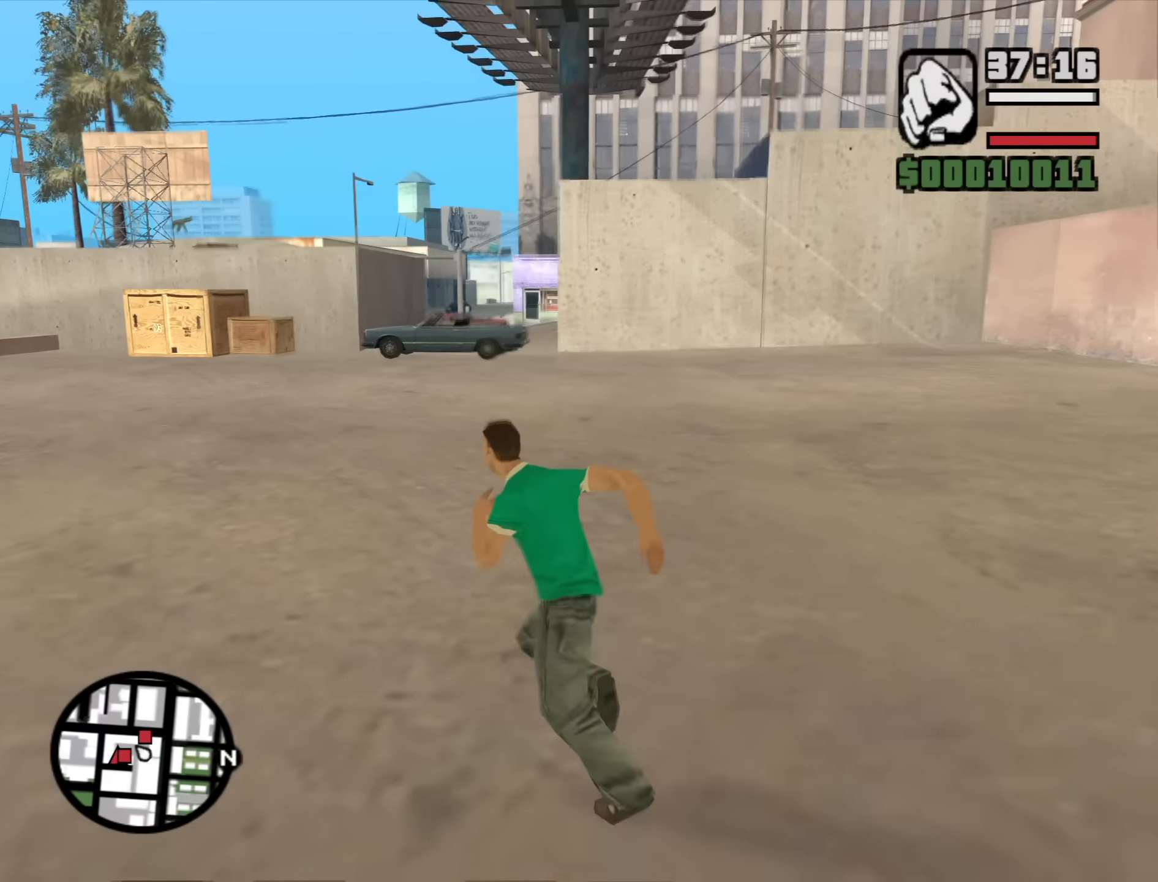
Gameplay with keyboard and mouse; each line is a JSON object with the keys and mouse buttons held at the frame after it. "events" lists presses ("down") and releases ("up") of "1", "2", "3", "4", "5", "6", "a", "alt", "b", "c", "ctrl", "d", "down", "e", "escape", "f", "f1", "f2", "f3", "g", "h", "left", "n", "num2", "num8", "q", "r", "right", "s", "shift", "space", "t", "tab", "up", "v", "w", "x", "y", "z", "mouse_left", "mouse_middle", "mouse_right", "mouse_wheel_up" and "mouse_wheel_down" between this image and that frame as [ms after this image, input, new state], when the widget could be followed in between. "mouse_left", "mouse_middle", "mouse_right", "mouse_wheel_up", "mouse_wheel_down" = the "left", "middle", "right", "wheel_up", "wheel_down" buttons of the "mouse" list. No other keys are recorded. Mouse movement is not recorded.
{"keys": ["d", "space", "w"], "mouse": [], "events": [[33, "space", "down"], [83, "space", "up"], [133, "a", "up"], [216, "space", "down"], [316, "space", "up"], [366, "d", "down"], [450, "space", "down"]]}
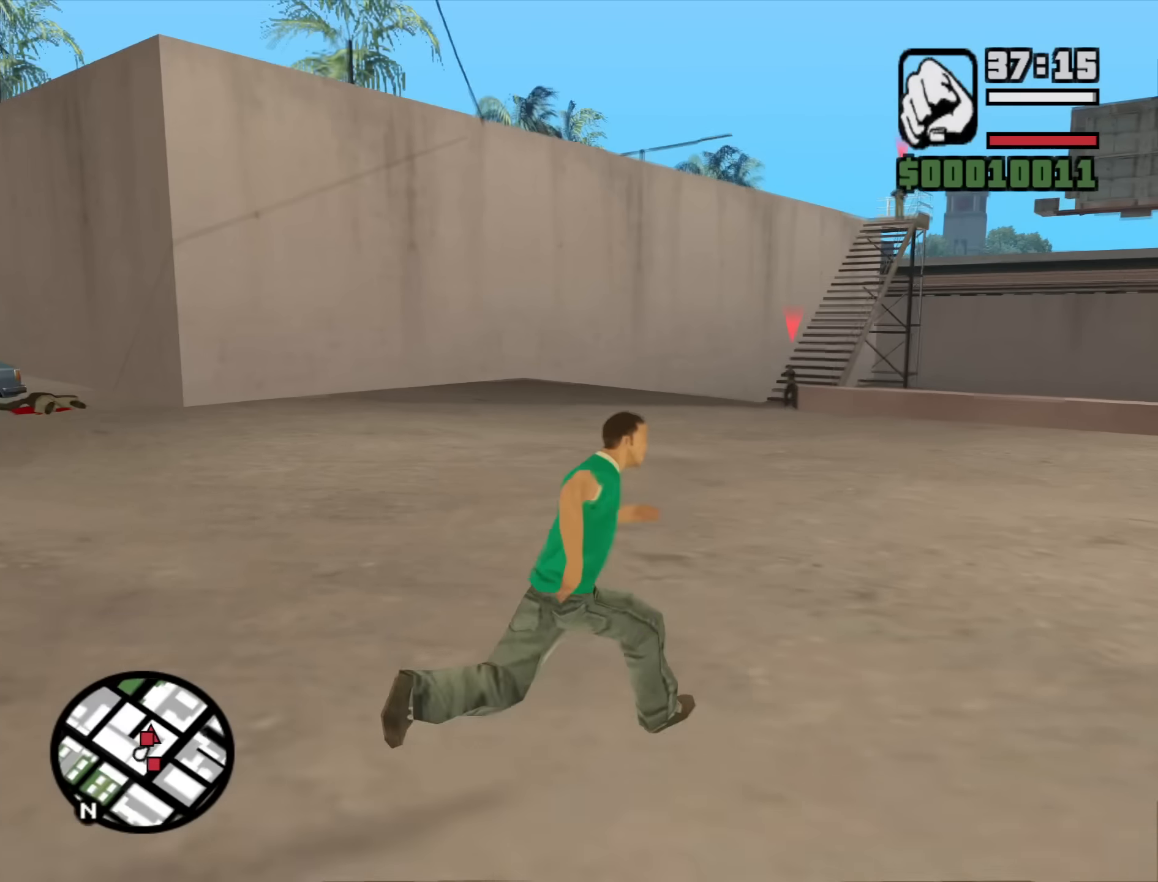
{"keys": ["w"], "mouse": [], "events": [[50, "space", "up"], [100, "d", "up"], [383, "space", "down"], [416, "space", "up"]]}
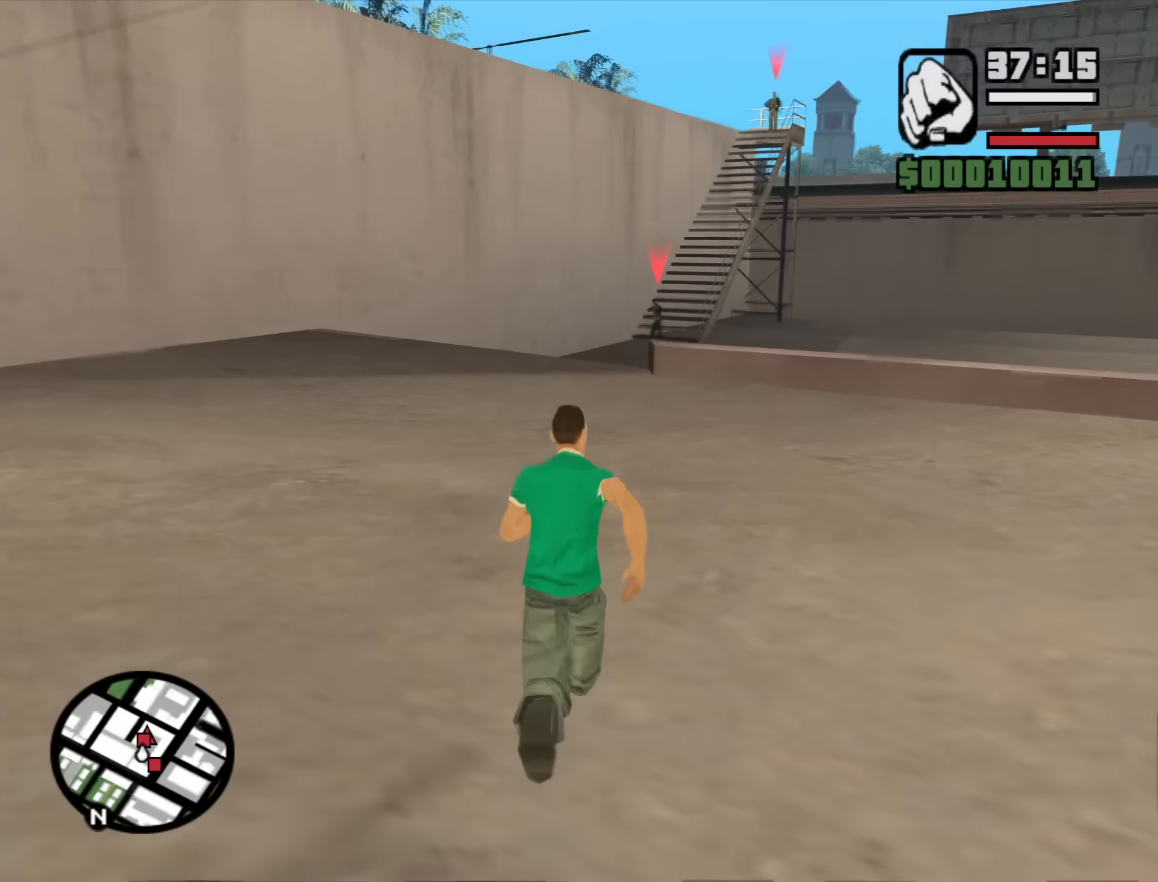
{"keys": ["d", "w"], "mouse": ["wheel_up"], "events": [[16, "d", "down"], [66, "space", "down"], [150, "space", "up"], [300, "space", "down"], [400, "space", "up"], [483, "mouse_wheel_up", "down"]]}
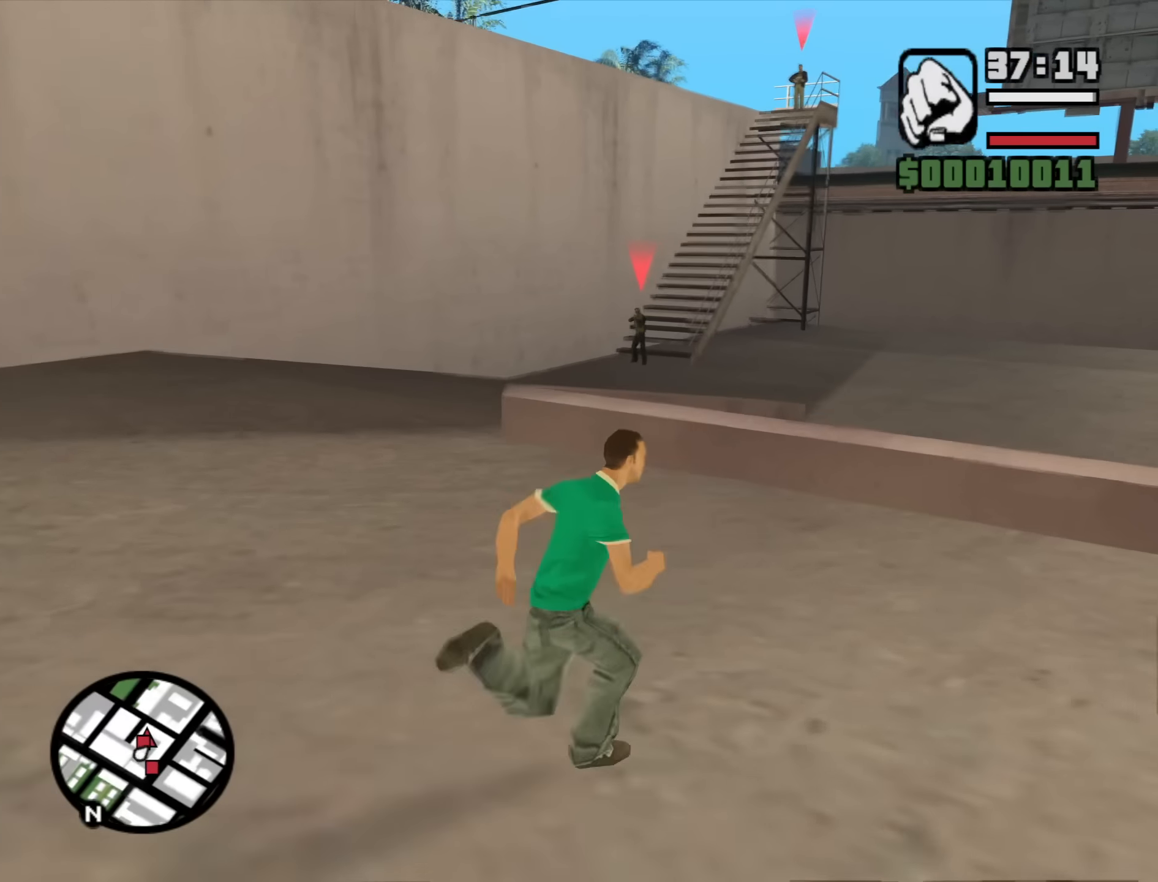
{"keys": ["w"], "mouse": ["right"], "events": [[33, "d", "up"], [33, "mouse_wheel_up", "up"], [166, "mouse_right", "down"]]}
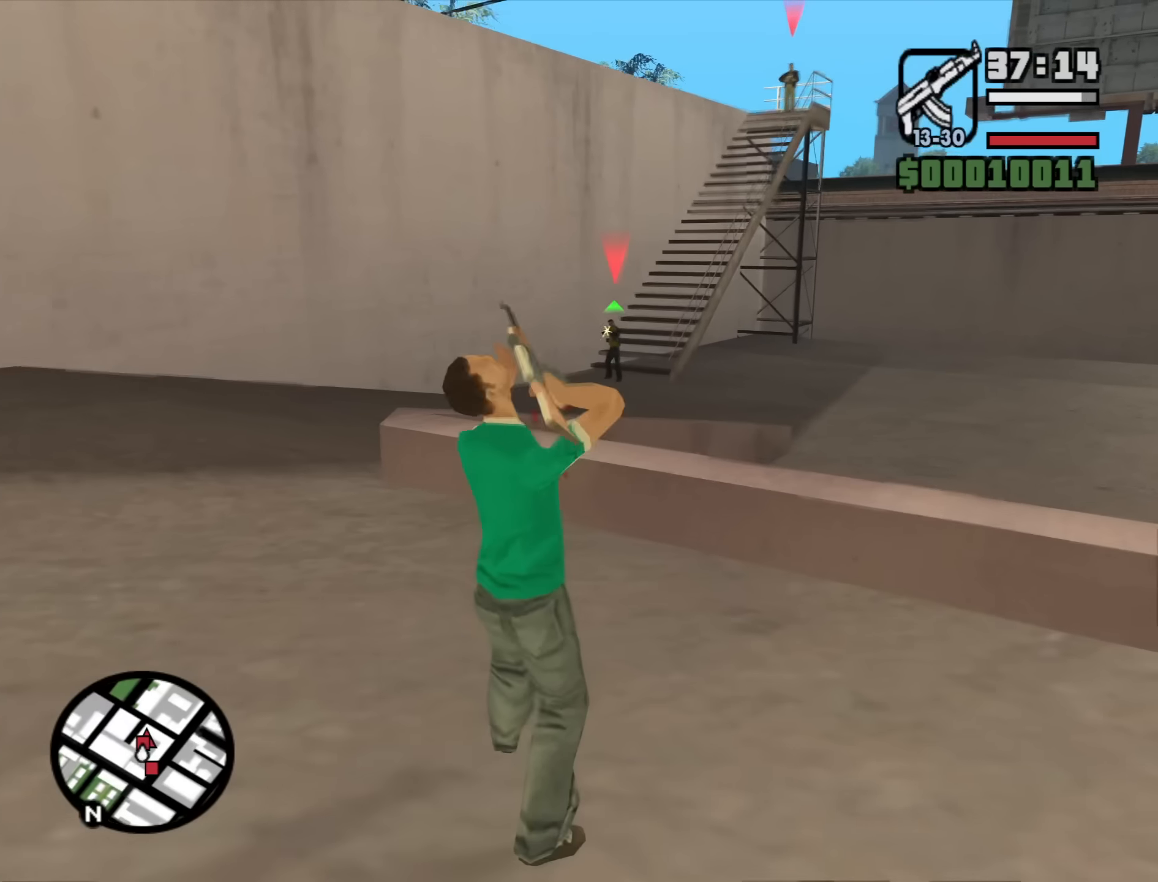
{"keys": [], "mouse": ["right"], "events": [[283, "w", "up"], [333, "c", "down"], [416, "c", "up"]]}
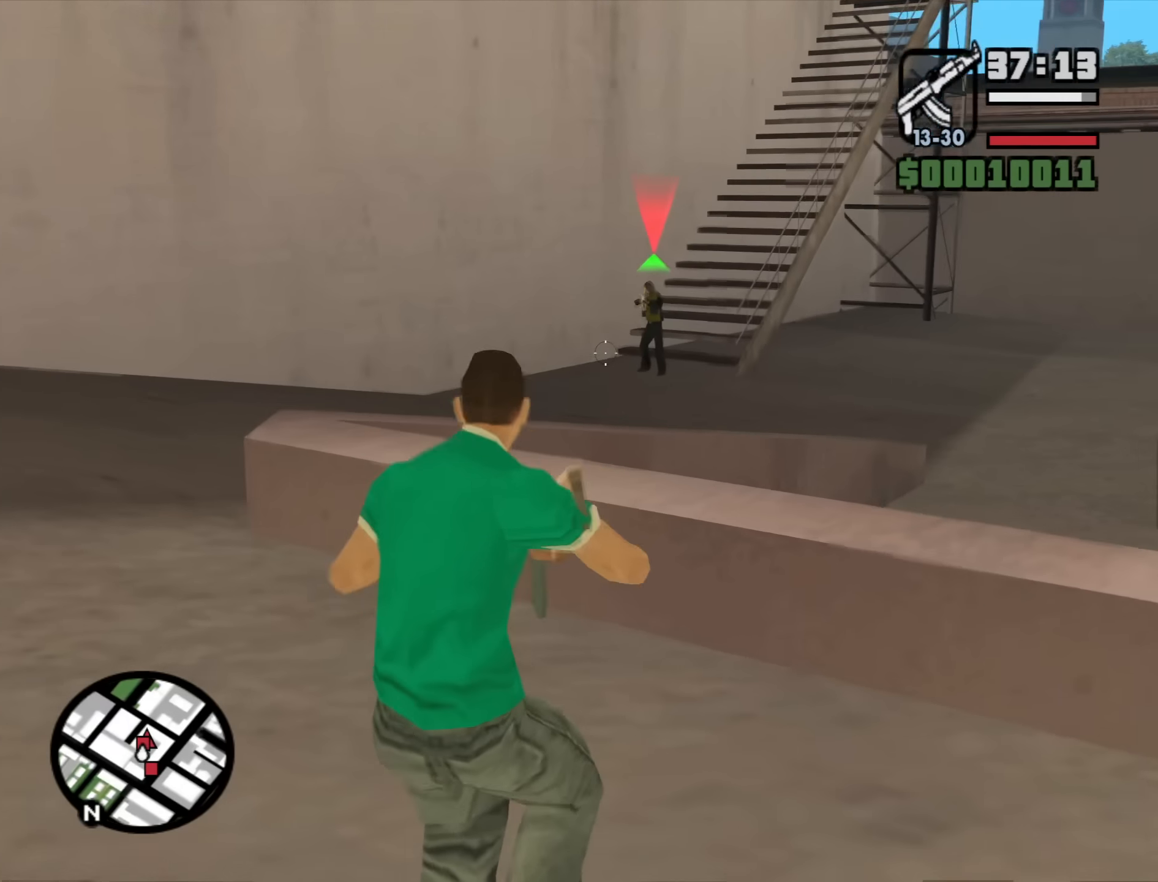
{"keys": [], "mouse": ["right"], "events": []}
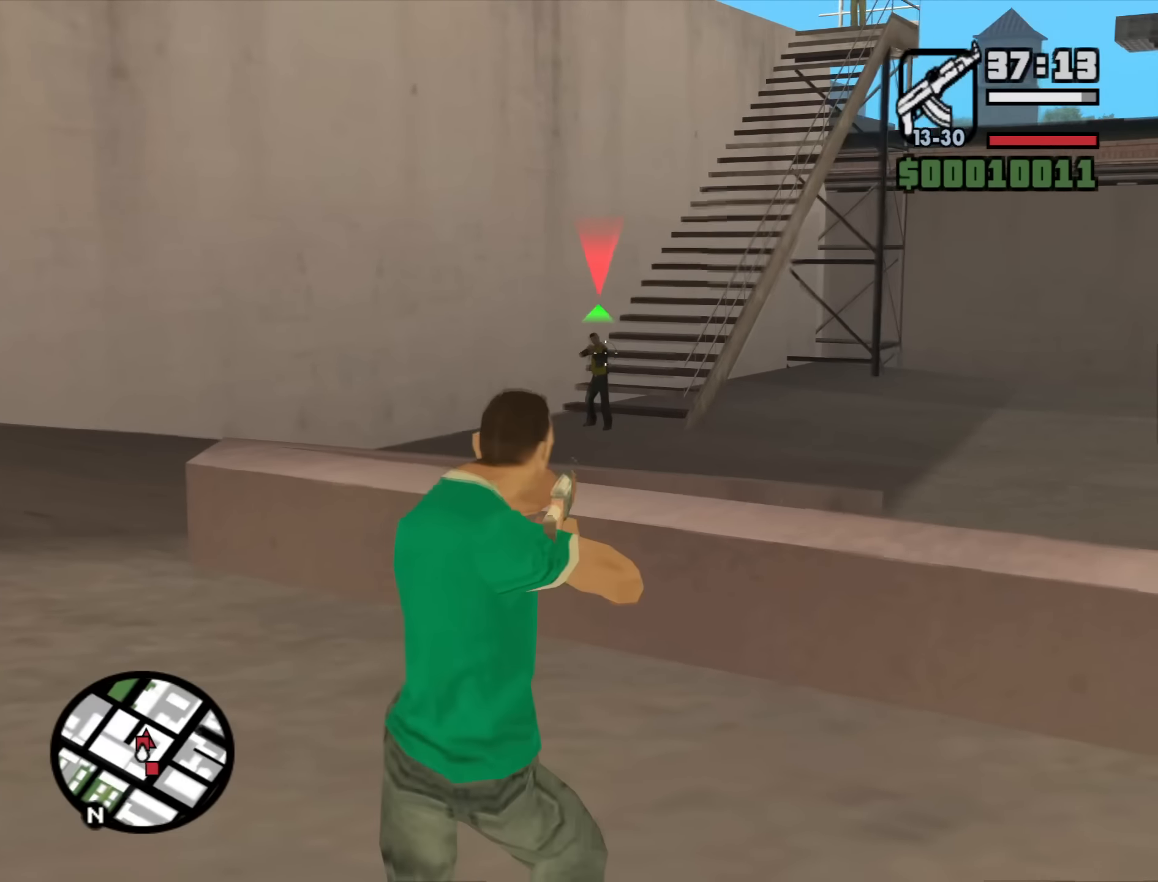
{"keys": [], "mouse": ["left", "right"], "events": [[33, "mouse_left", "down"]]}
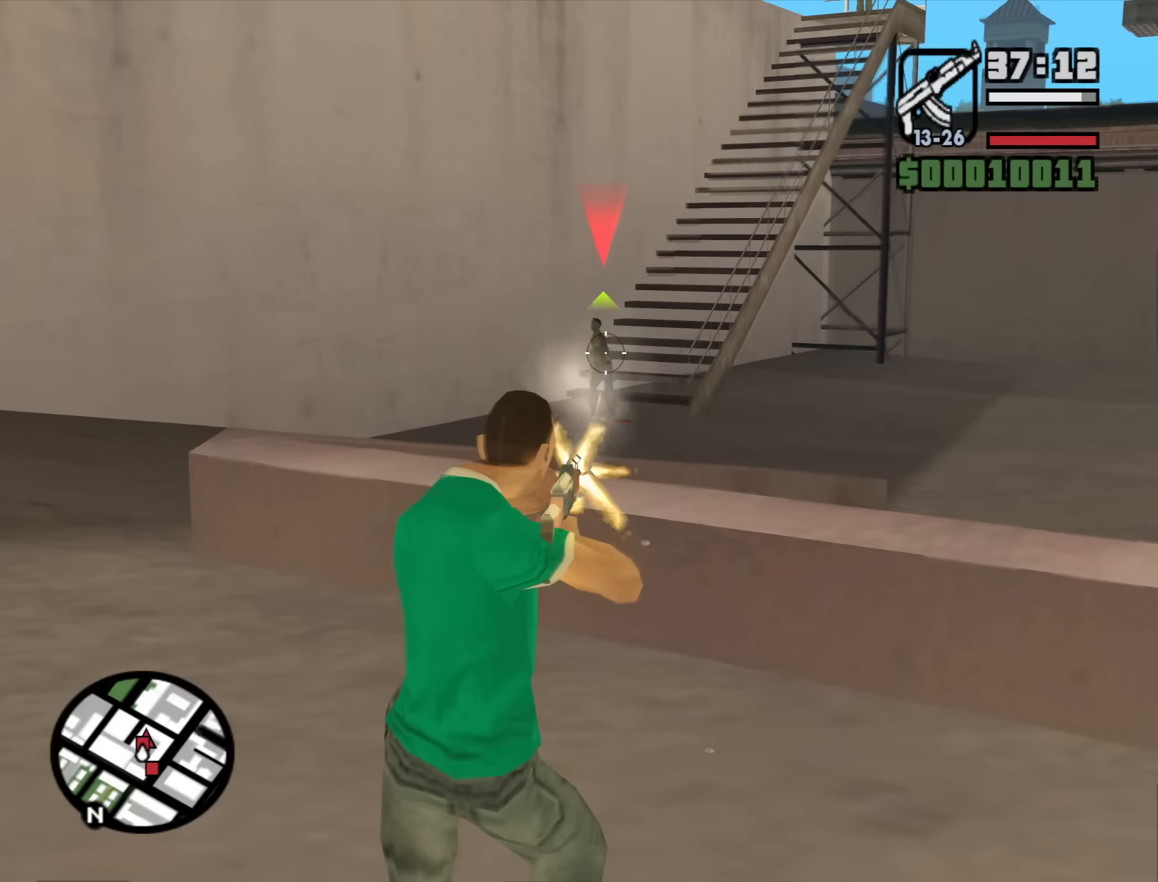
{"keys": [], "mouse": ["right"], "events": [[150, "mouse_left", "up"]]}
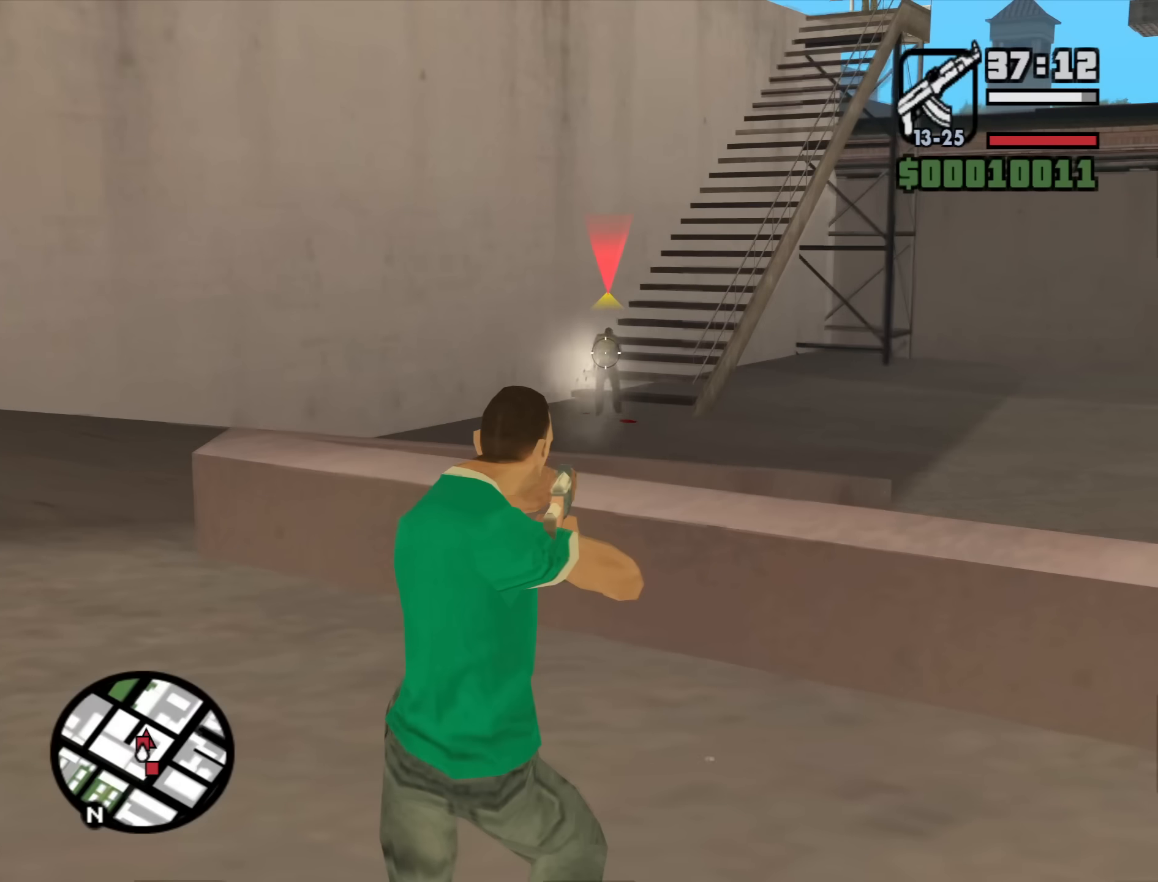
{"keys": [], "mouse": ["right"], "events": [[16, "mouse_left", "down"], [350, "mouse_left", "up"]]}
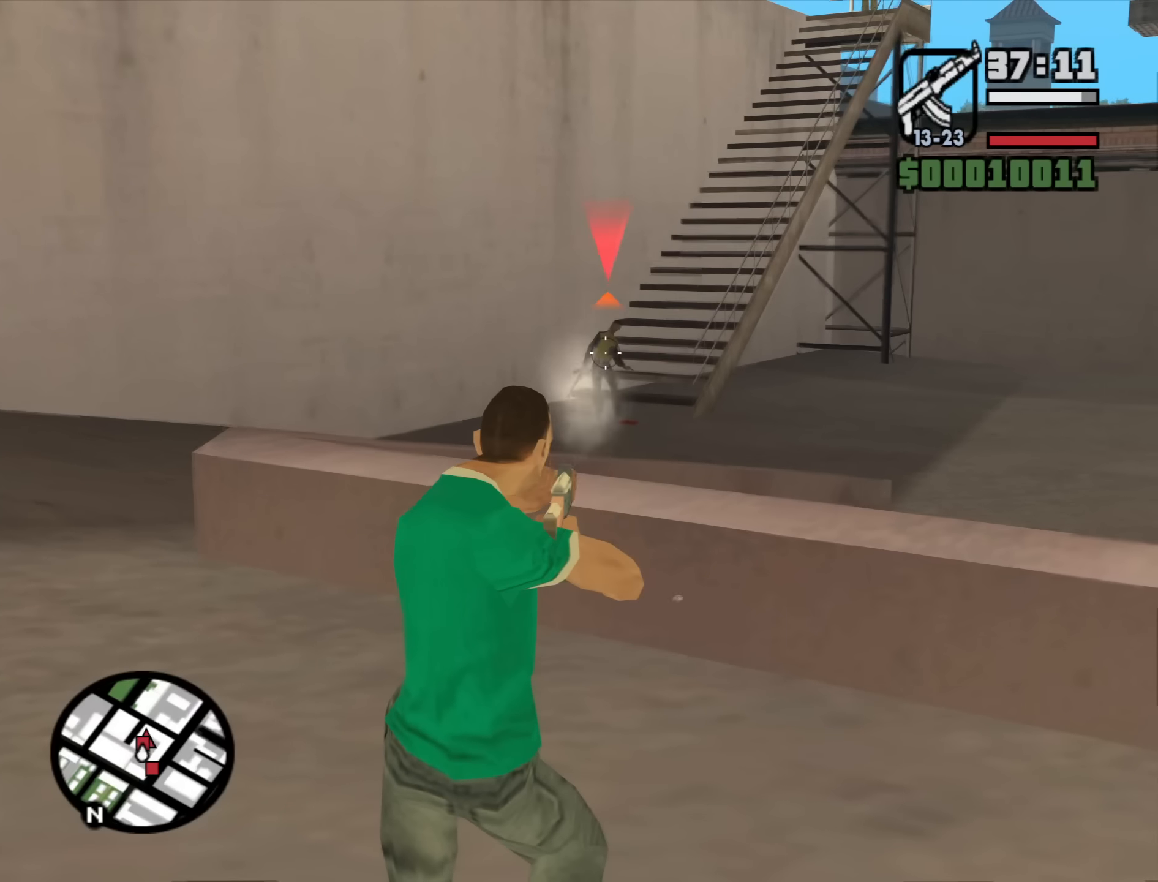
{"keys": [], "mouse": ["right"], "events": [[83, "mouse_left", "down"], [366, "mouse_left", "up"]]}
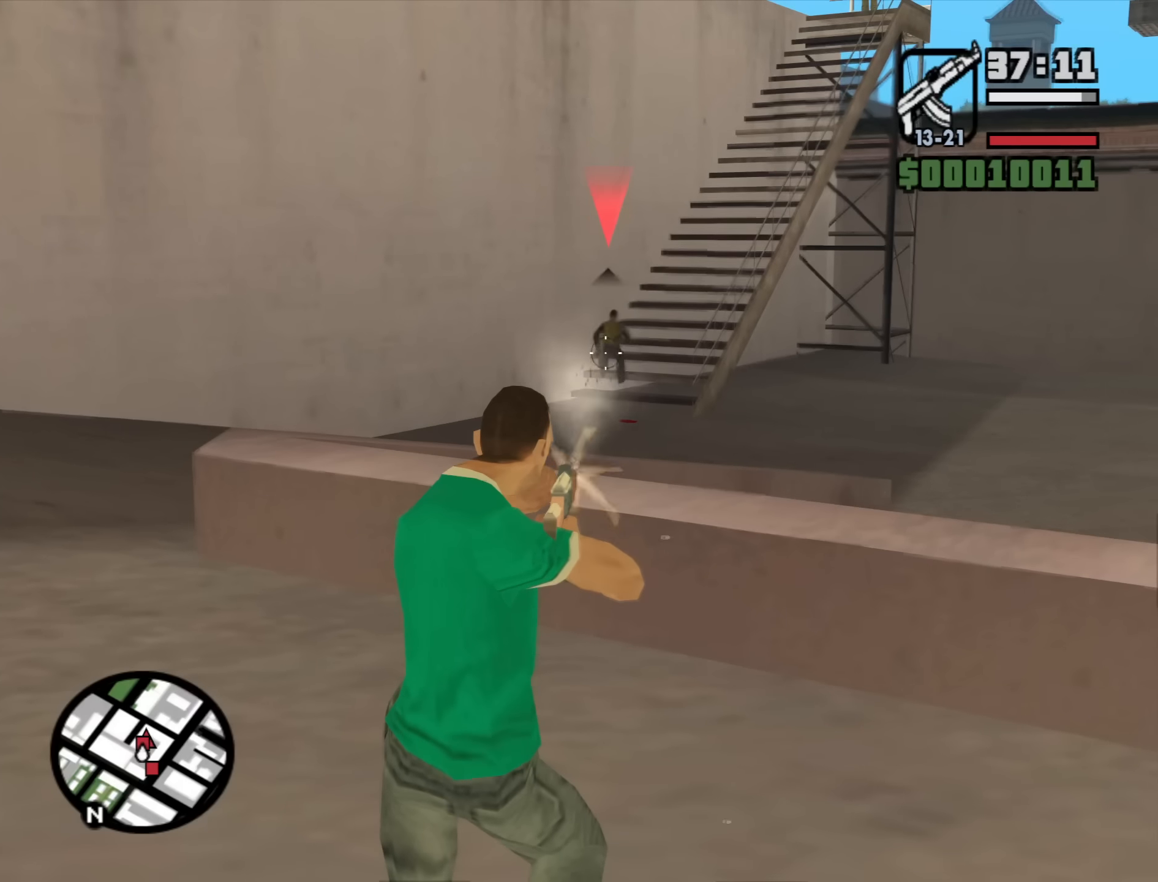
{"keys": [], "mouse": ["right"], "events": []}
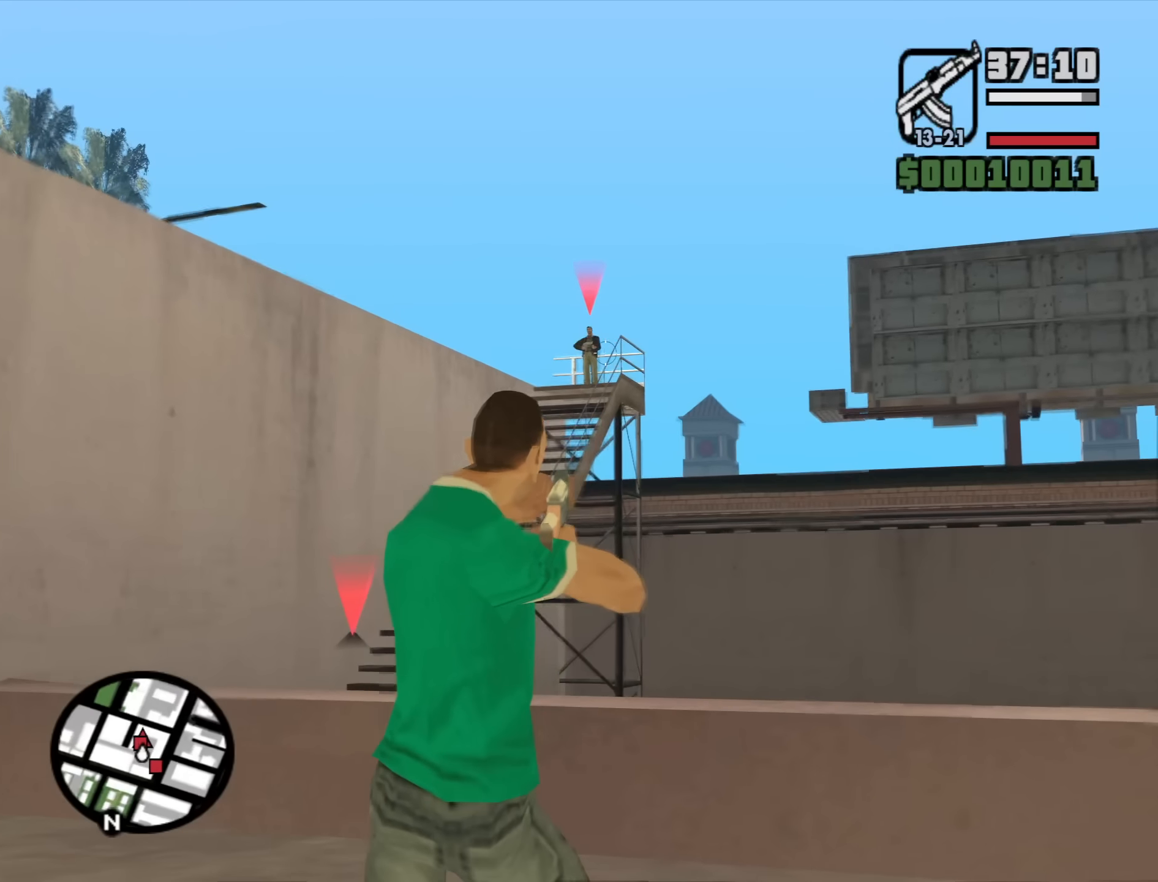
{"keys": [], "mouse": ["left", "right"], "events": [[300, "mouse_left", "down"]]}
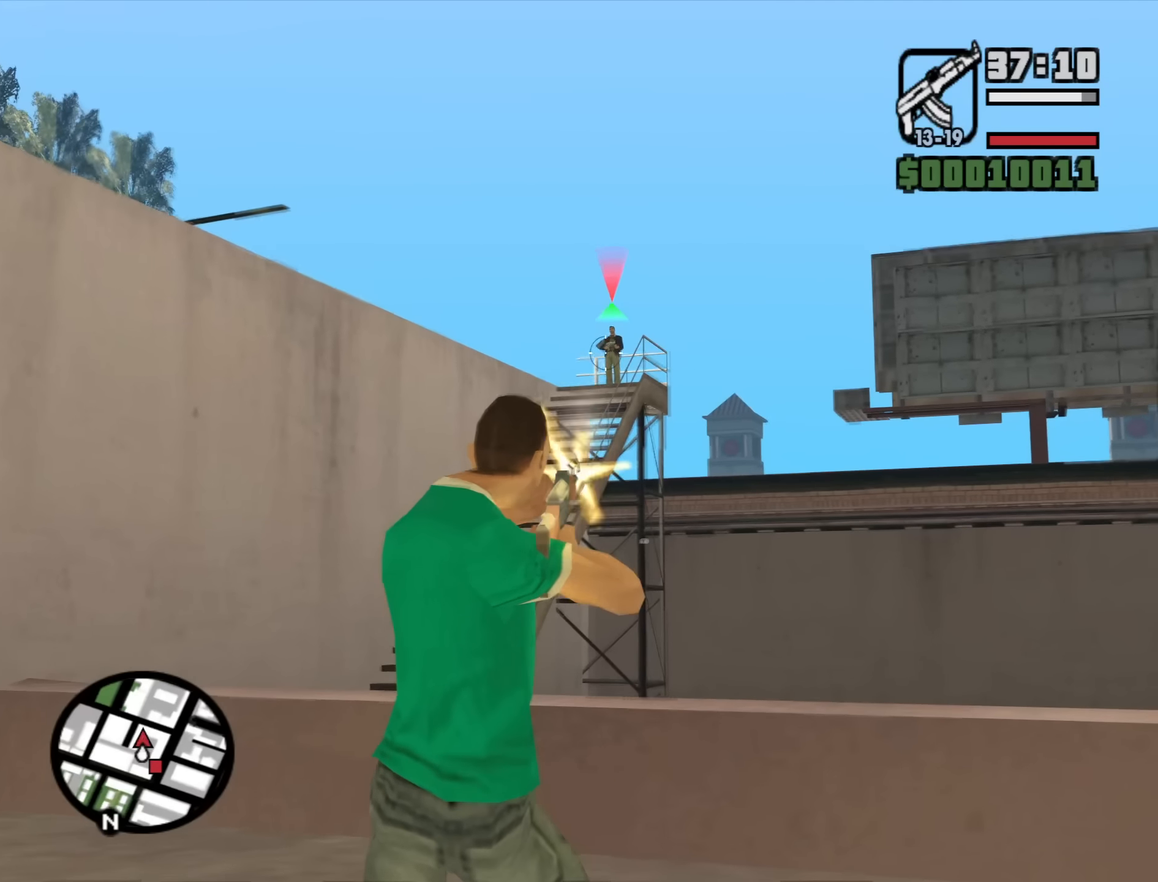
{"keys": [], "mouse": ["right"], "events": [[216, "mouse_left", "up"]]}
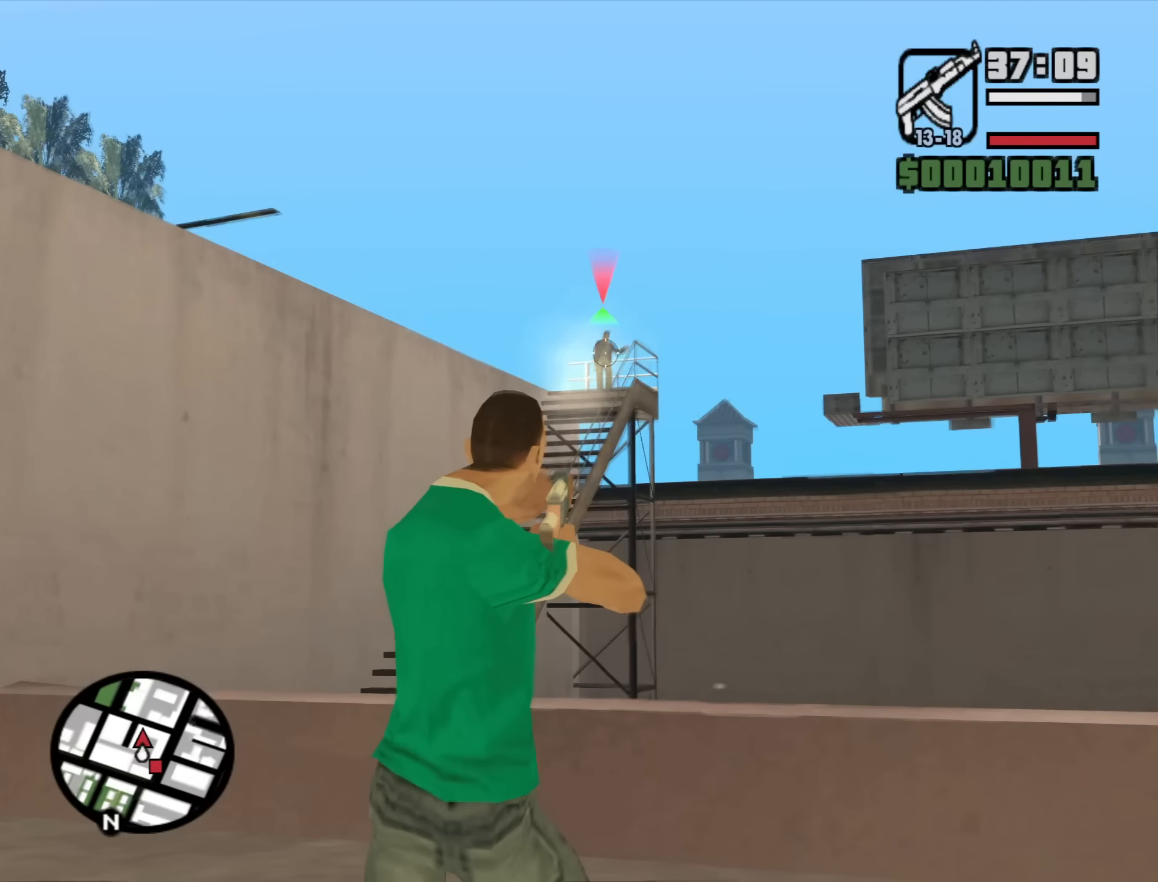
{"keys": [], "mouse": ["right"], "events": [[150, "mouse_left", "down"], [416, "mouse_left", "up"]]}
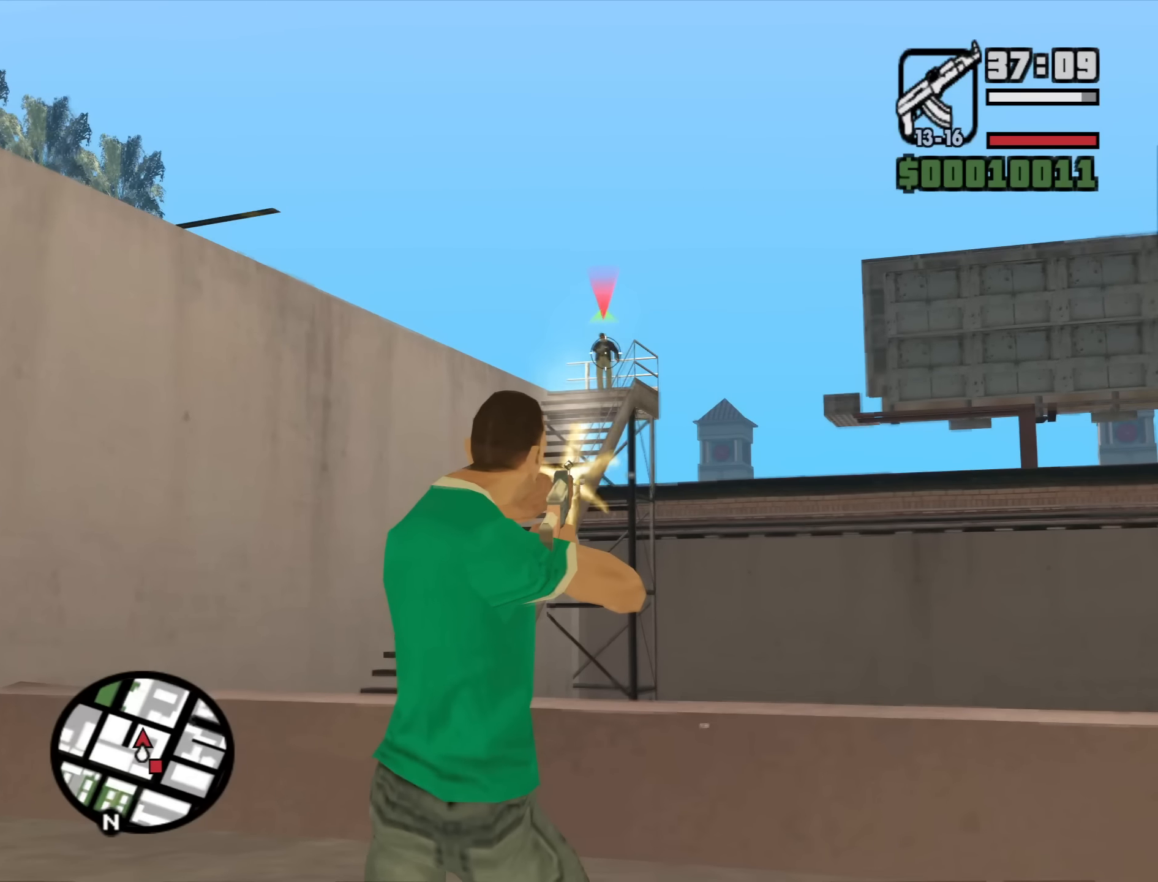
{"keys": [], "mouse": ["right"], "events": [[150, "mouse_left", "down"], [433, "mouse_left", "up"]]}
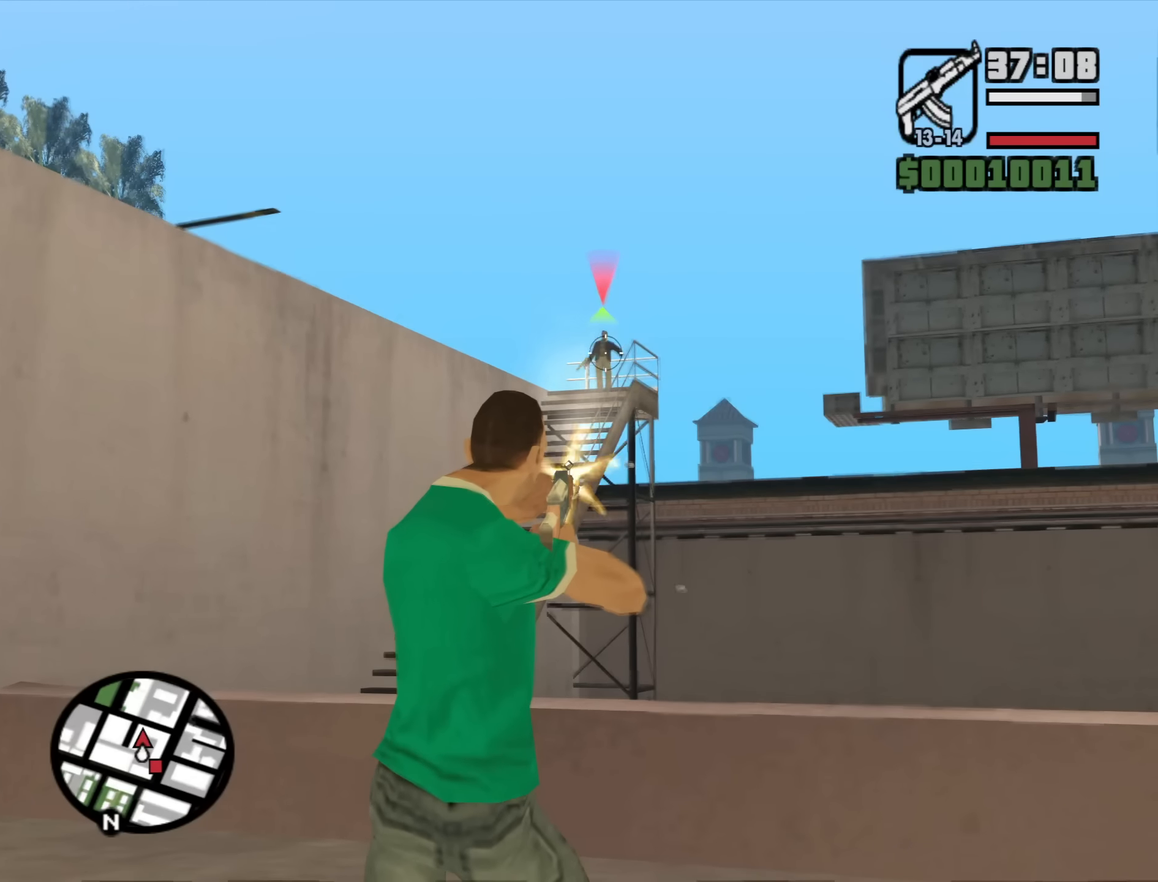
{"keys": [], "mouse": ["right"], "events": [[266, "mouse_left", "down"], [400, "mouse_left", "up"]]}
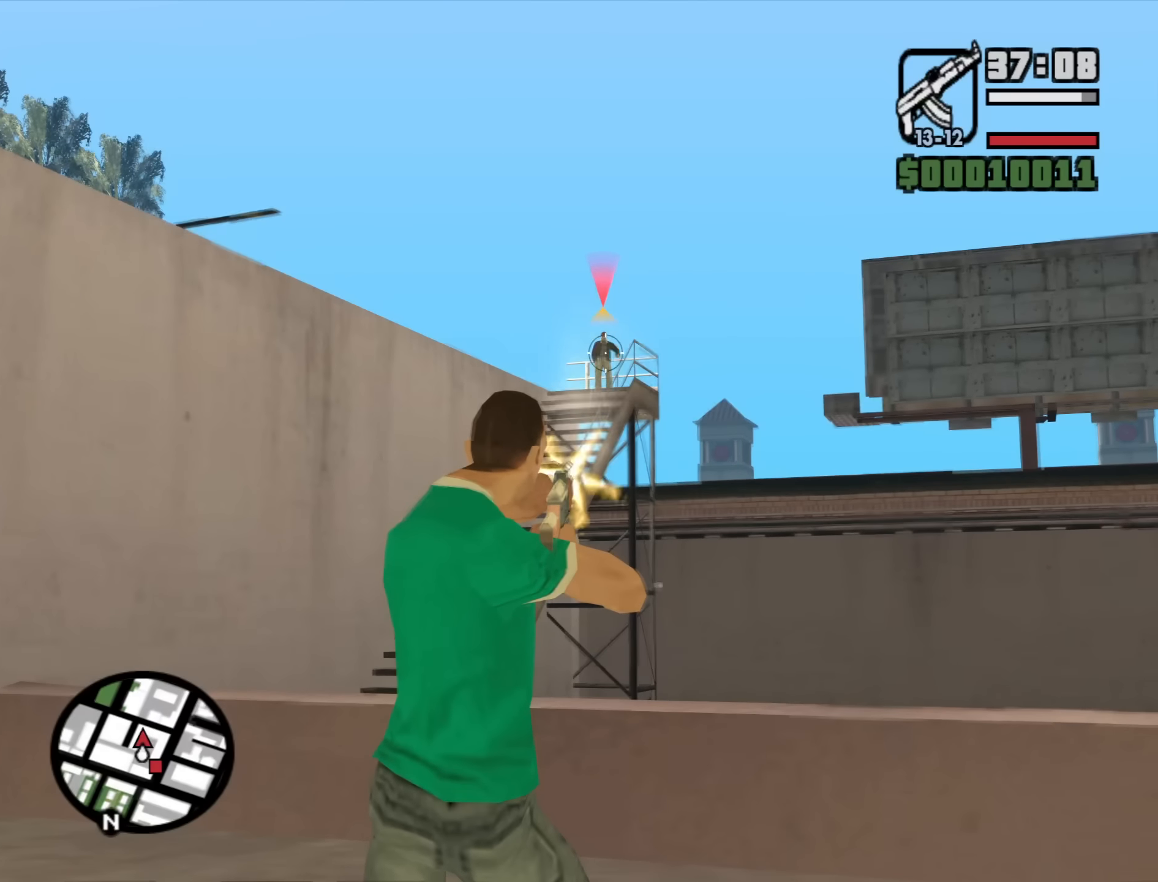
{"keys": [], "mouse": ["right"], "events": [[233, "mouse_left", "down"], [466, "mouse_left", "up"]]}
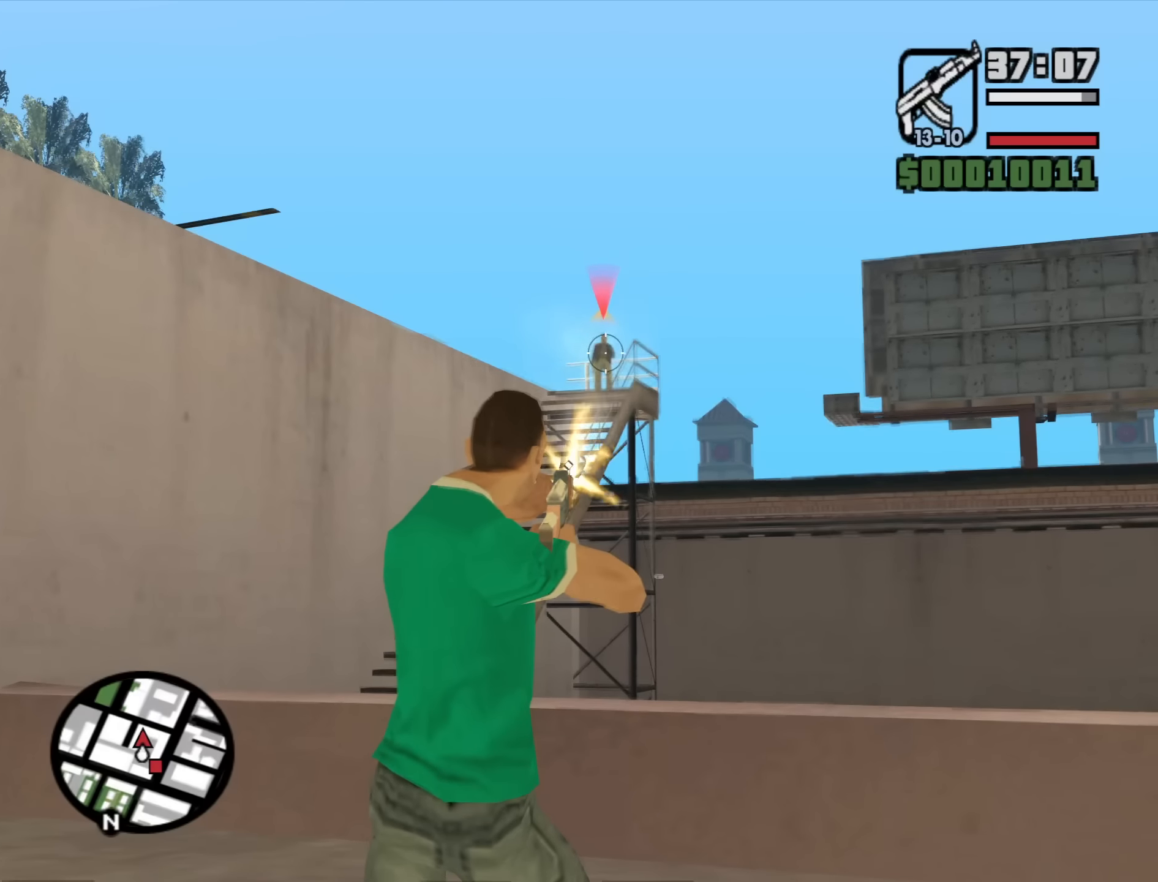
{"keys": [], "mouse": ["right"], "events": [[300, "mouse_left", "down"], [483, "mouse_left", "up"]]}
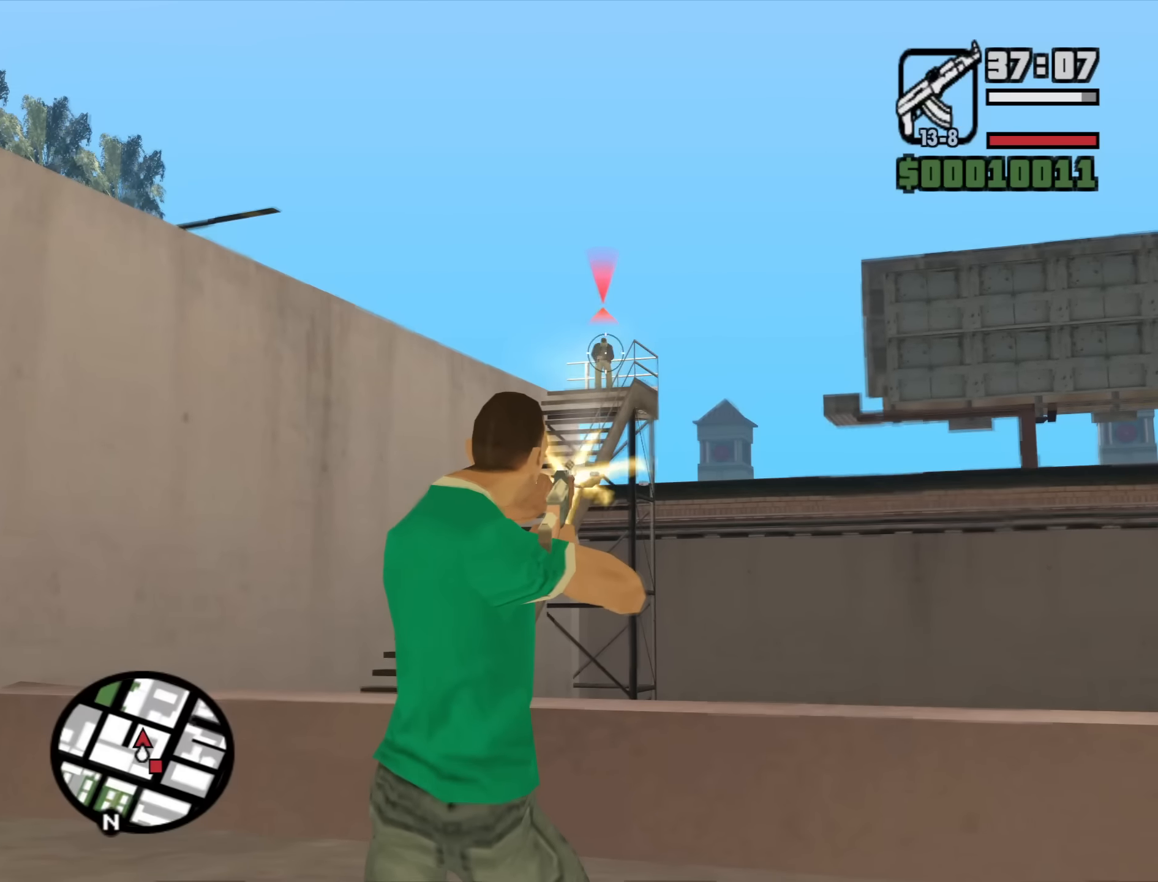
{"keys": [], "mouse": ["right"], "events": [[316, "mouse_left", "down"], [450, "mouse_left", "up"]]}
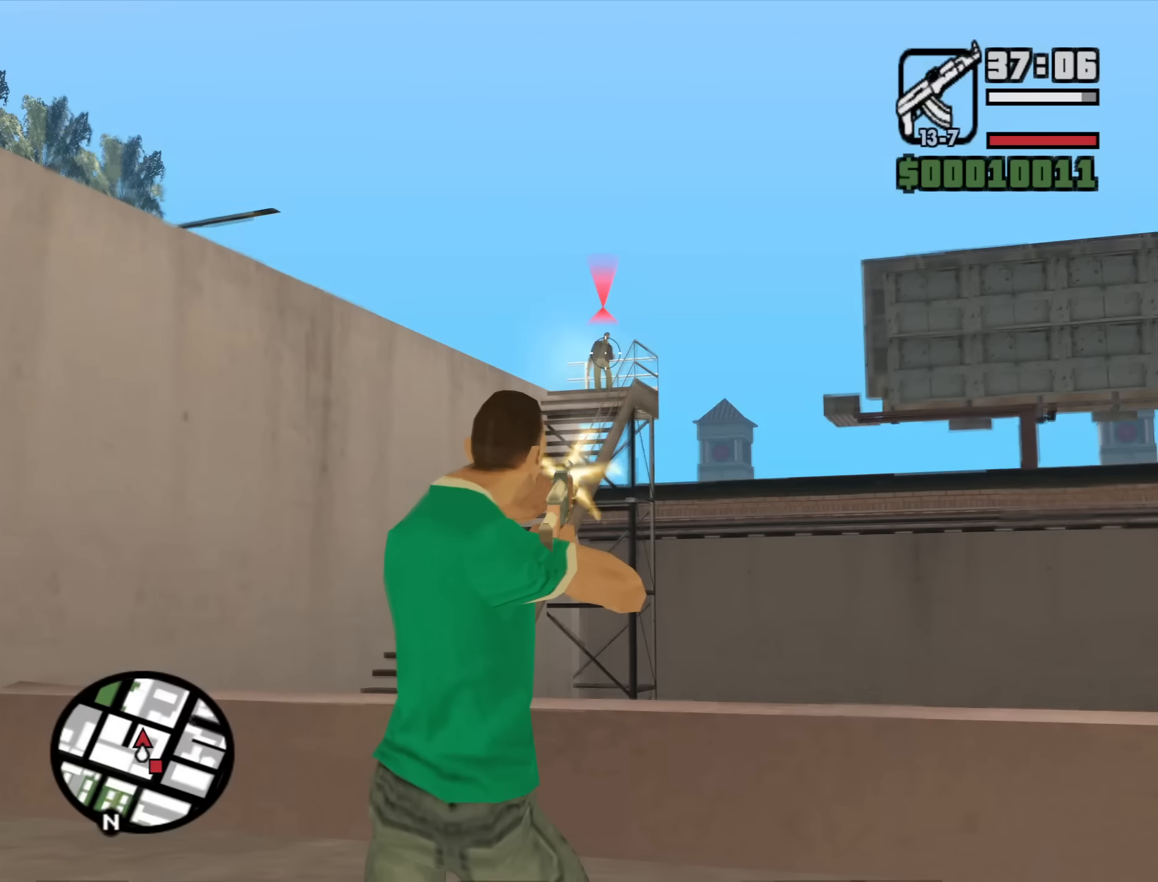
{"keys": [], "mouse": ["right"], "events": [[150, "mouse_left", "down"], [283, "mouse_left", "up"]]}
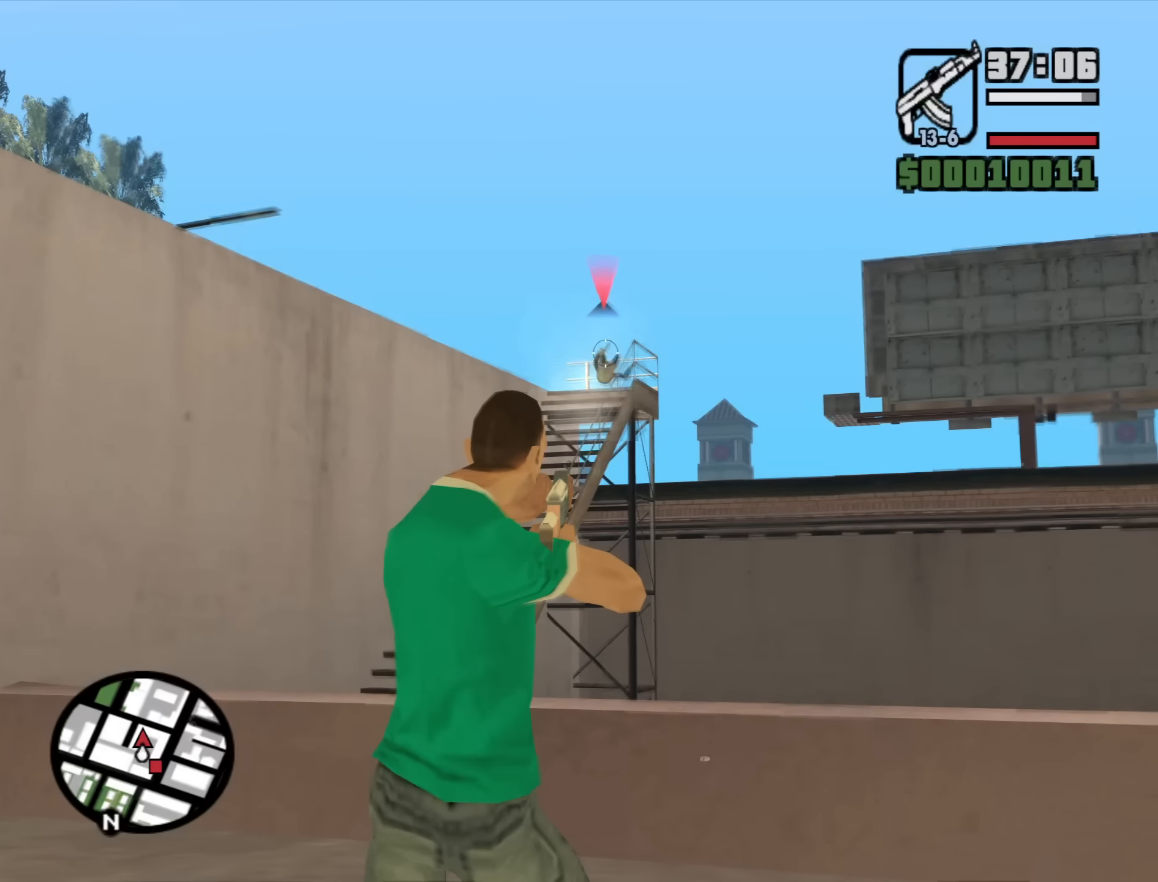
{"keys": ["space", "w"], "mouse": [], "events": [[66, "c", "down"], [66, "mouse_right", "up"], [166, "c", "up"], [166, "mouse_wheel_down", "down"], [200, "mouse_wheel_down", "up"], [200, "w", "down"], [300, "space", "down"], [400, "space", "up"], [483, "space", "down"]]}
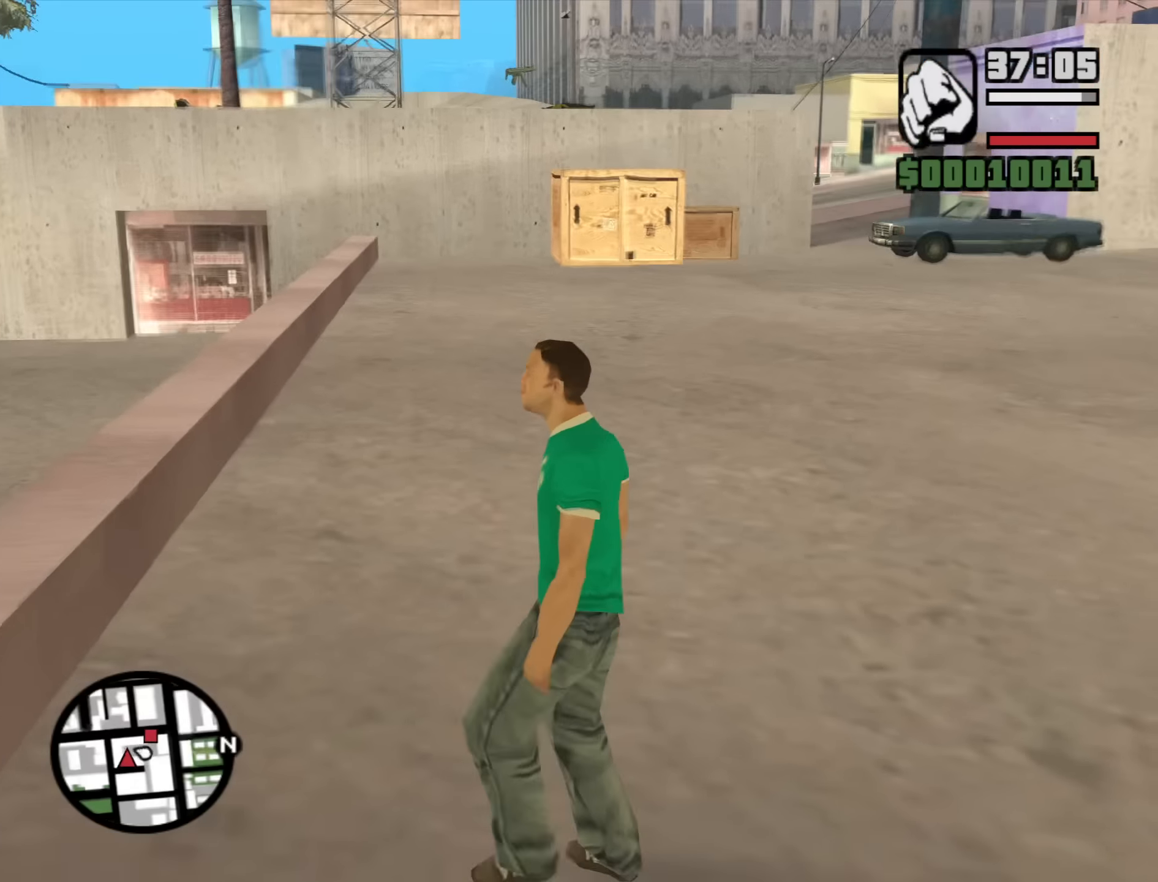
{"keys": ["a", "w"], "mouse": [], "events": [[83, "a", "down"], [133, "space", "up"], [217, "space", "down"], [267, "space", "up"], [417, "space", "down"], [450, "space", "up"]]}
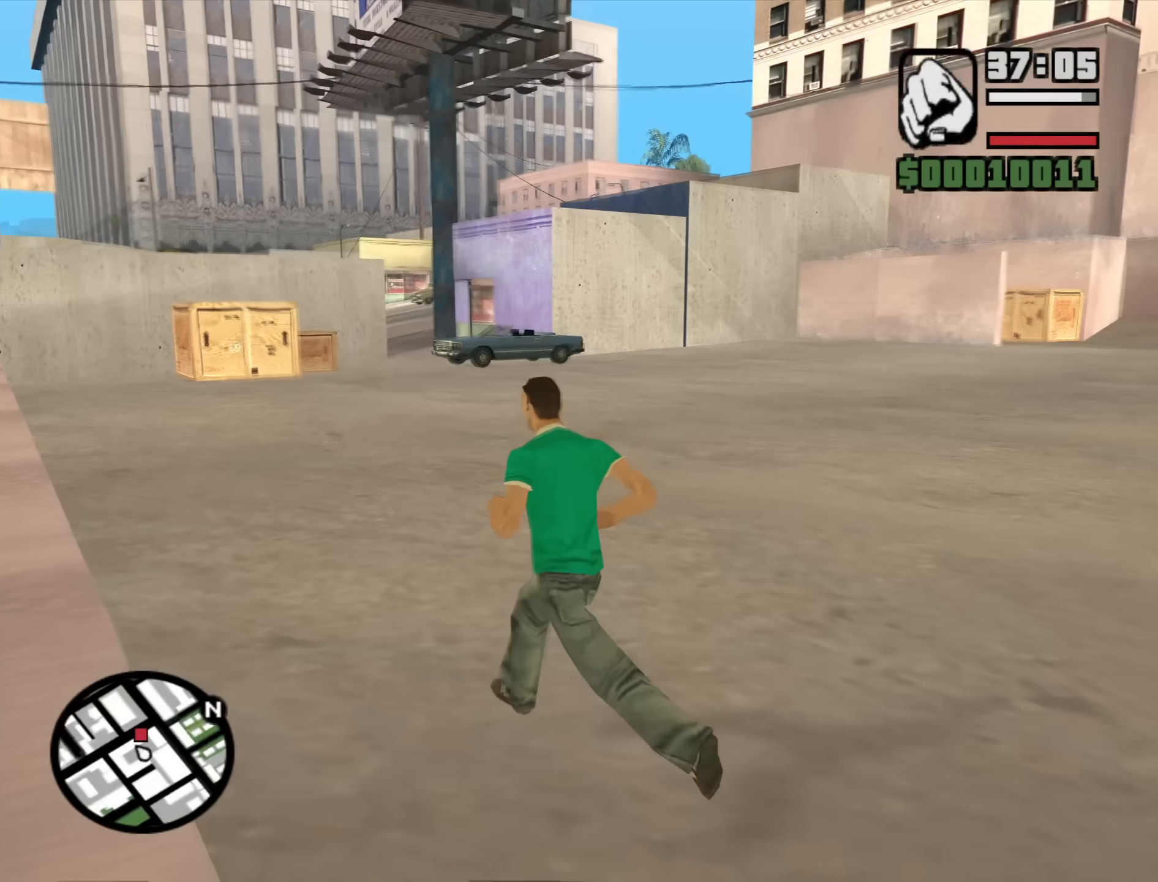
{"keys": ["a", "space", "w"], "mouse": [], "events": [[100, "space", "down"], [150, "space", "up"], [283, "space", "down"], [333, "space", "up"], [467, "space", "down"]]}
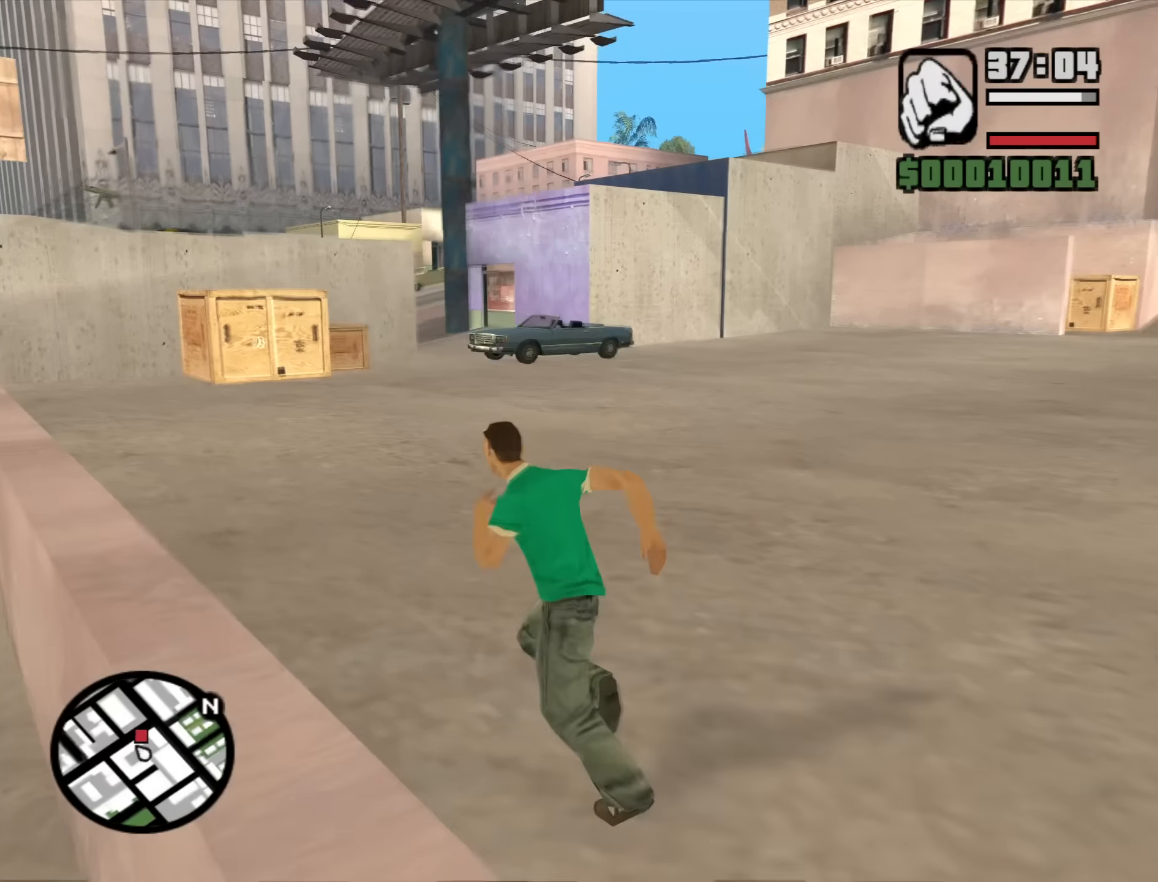
{"keys": ["w"], "mouse": [], "events": [[17, "a", "up"], [17, "space", "up"], [117, "space", "down"], [200, "space", "up"], [300, "space", "down"], [350, "space", "up"], [433, "space", "down"], [483, "space", "up"]]}
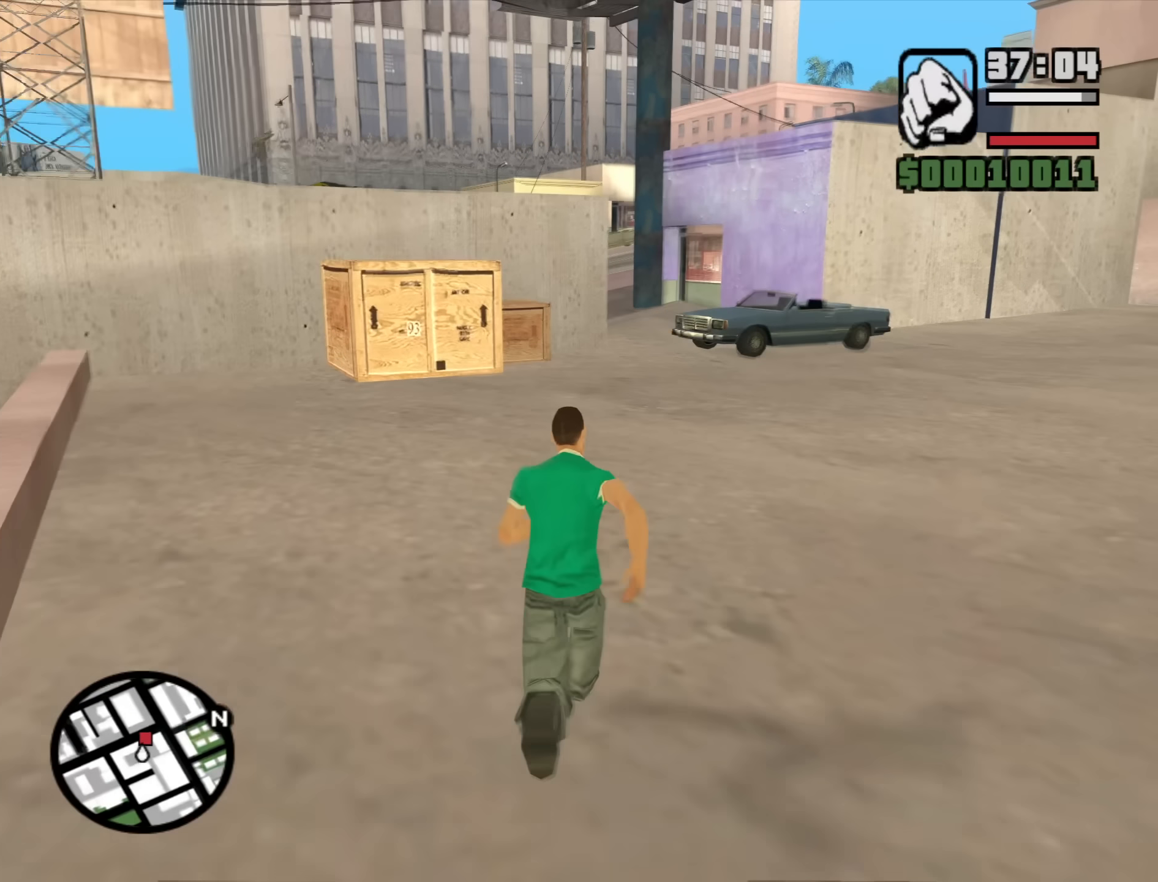
{"keys": ["space", "w"], "mouse": [], "events": [[133, "space", "down"], [217, "space", "up"], [317, "space", "down"], [367, "space", "up"], [500, "space", "down"]]}
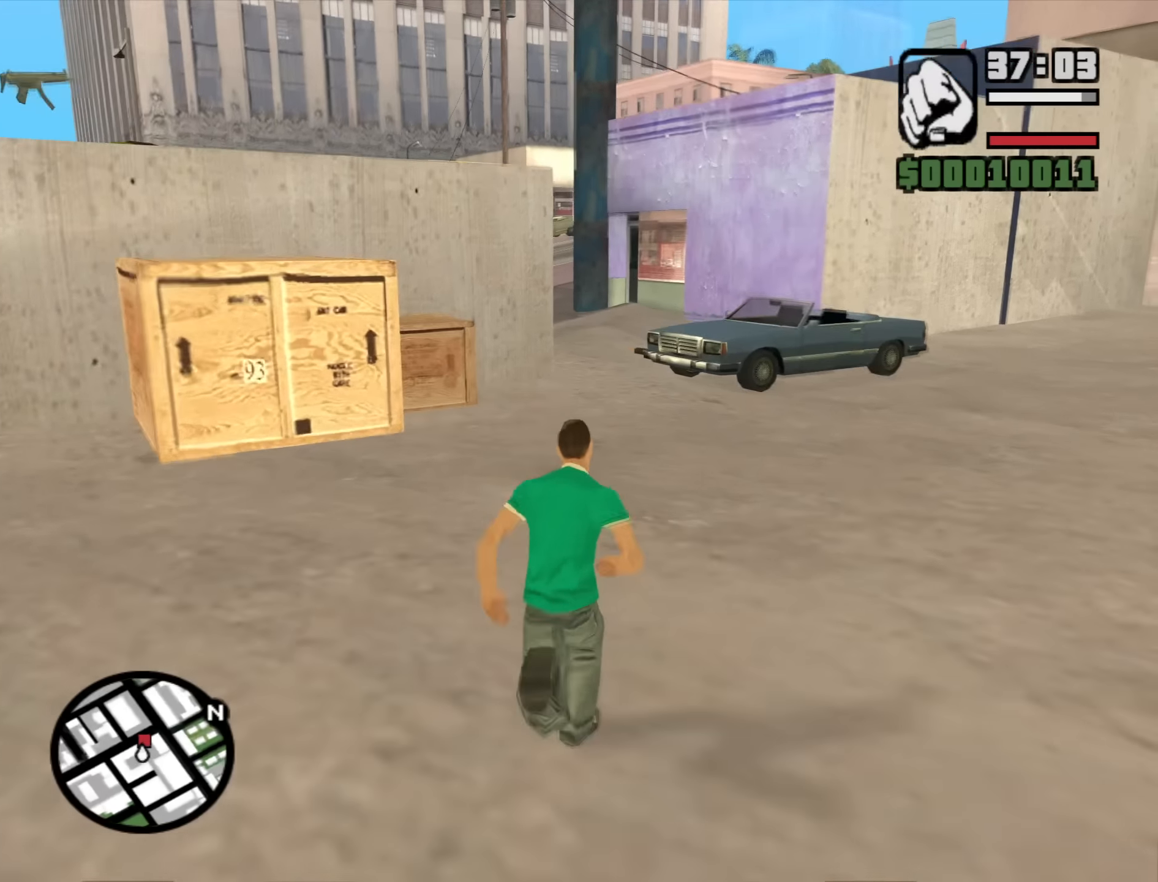
{"keys": ["a", "w"], "mouse": [], "events": [[50, "space", "up"], [183, "space", "down"], [233, "a", "down"], [233, "space", "up"], [383, "space", "down"], [417, "space", "up"]]}
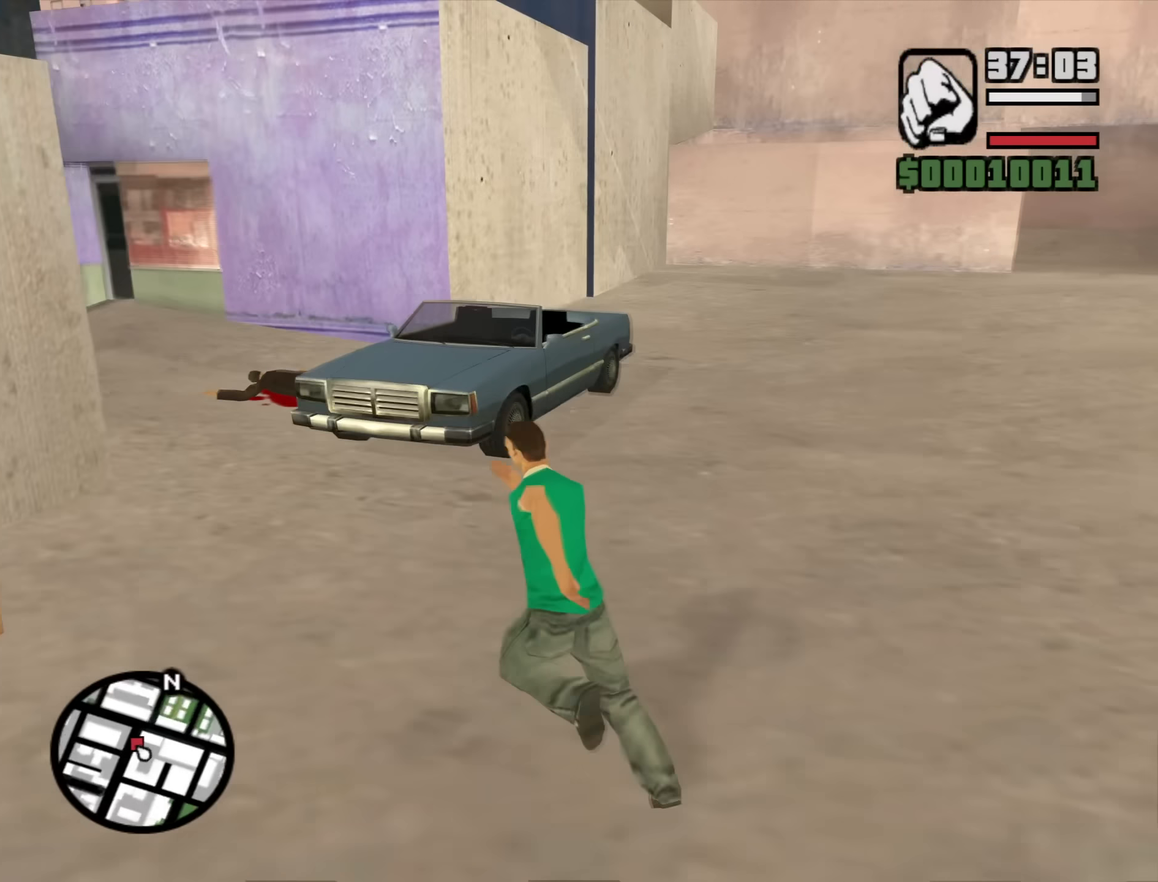
{"keys": ["a", "space", "w"], "mouse": [], "events": [[67, "space", "down"], [150, "space", "up"], [250, "space", "down"], [350, "space", "up"], [483, "space", "down"]]}
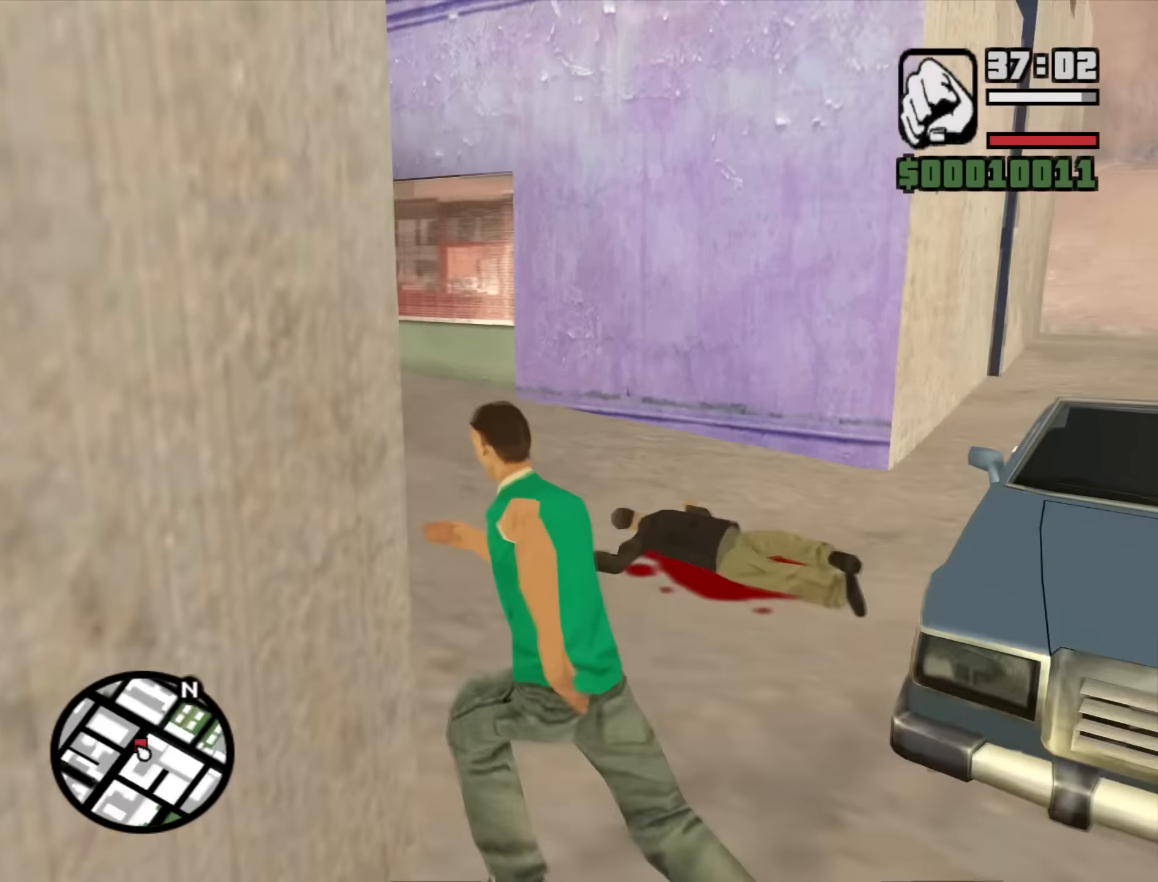
{"keys": ["a", "w"], "mouse": [], "events": [[83, "space", "up"], [216, "space", "down"], [316, "space", "up"], [366, "mouse_wheel_up", "down"], [400, "mouse_wheel_up", "up"], [400, "space", "down"], [500, "space", "up"]]}
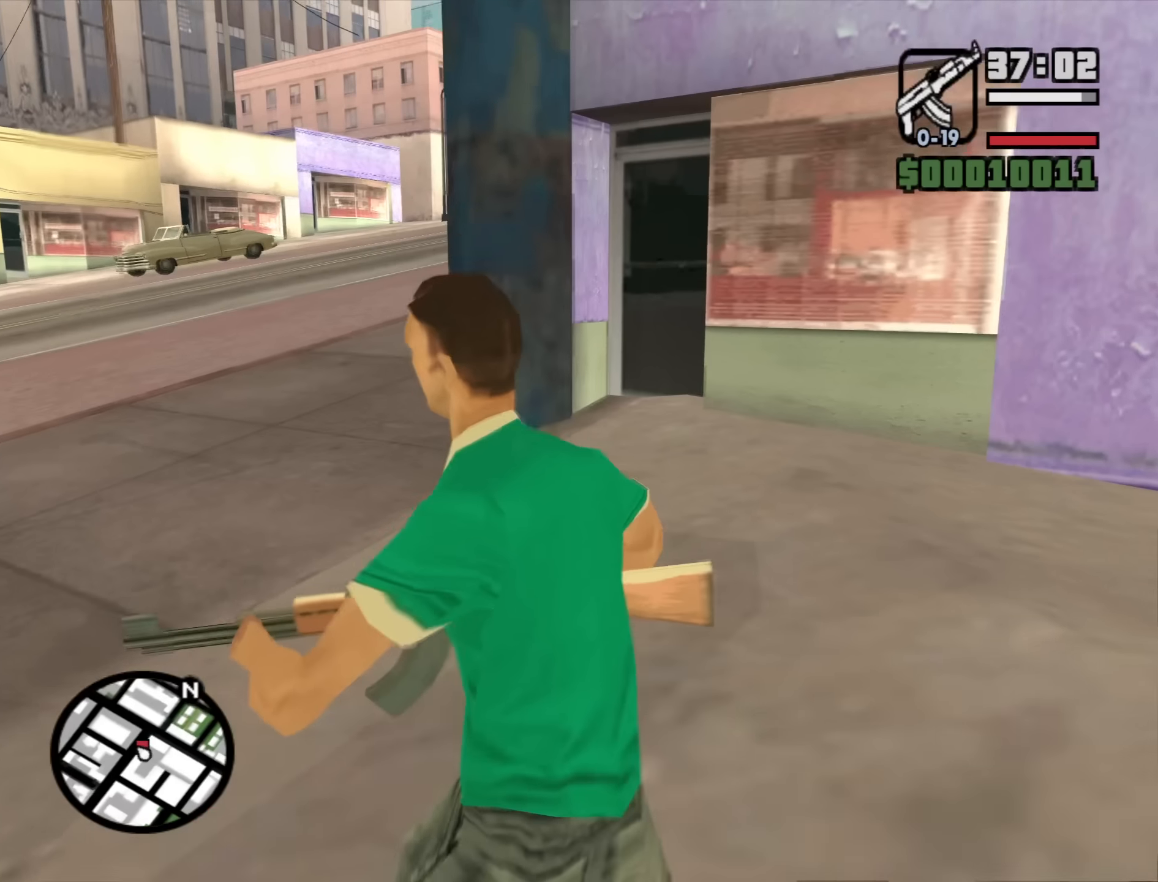
{"keys": ["a", "w"], "mouse": [], "events": [[50, "mouse_wheel_up", "down"], [100, "mouse_wheel_up", "up"]]}
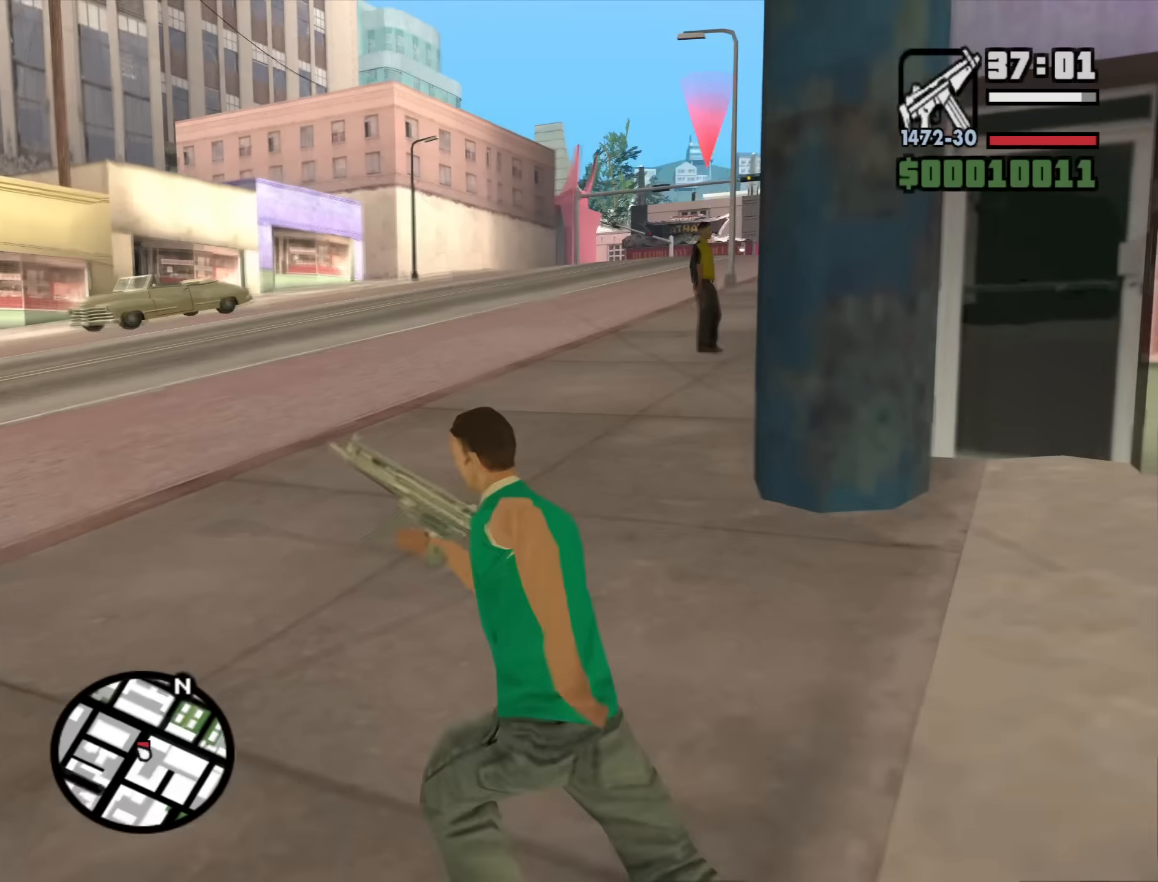
{"keys": [], "mouse": ["left", "right"], "events": [[116, "mouse_right", "down"], [150, "a", "up"], [150, "w", "up"], [300, "c", "down"], [350, "c", "up"], [400, "mouse_left", "down"]]}